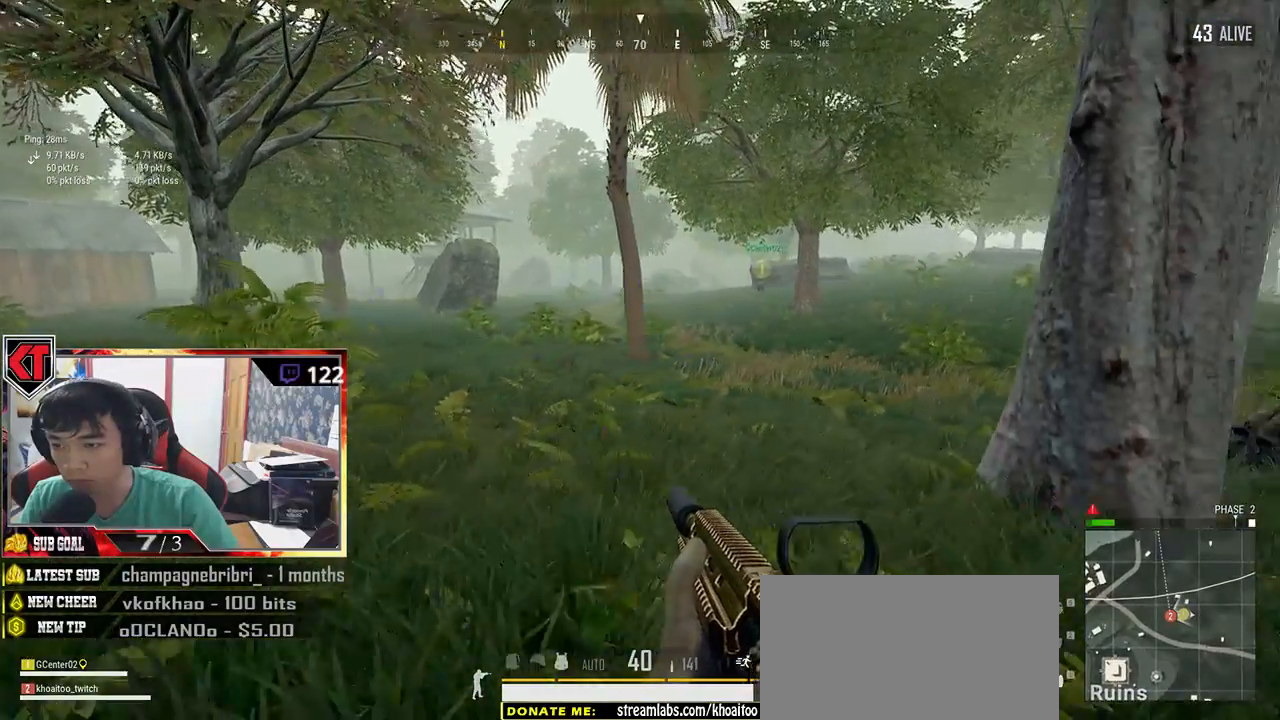
Gameplay with keyboard and mouse; each line is a JSON object with the keys and mouse buttons held at the frame after it. "events" lists presses ("down") and releases ("up") of "a", "c", "ctrl", "d", "e", "f", "q", "r", "s", "shift", "space", "tab", "v", "w", "x", "z", "mouse_left", "mouse_wheel", "mouse_right", "mouse_mb4" and "mouse_mb5" between this image and that frame as [ms after this image, input, new state], when the widget could be followed in between. "mouse_left", "mouse_wheel", "mouse_right", "mouse_mb4", "mouse_mb5" = the "left", "wheel", "right", "mb4", "mb5" buttons of the "mouse" list. No other keys are recorded. "wheel" means that the mouse wheel is clicked or scrolled. Mouse movement is not recorded.
{"keys": ["d"], "mouse": [], "events": [[434, "w", "up"]]}
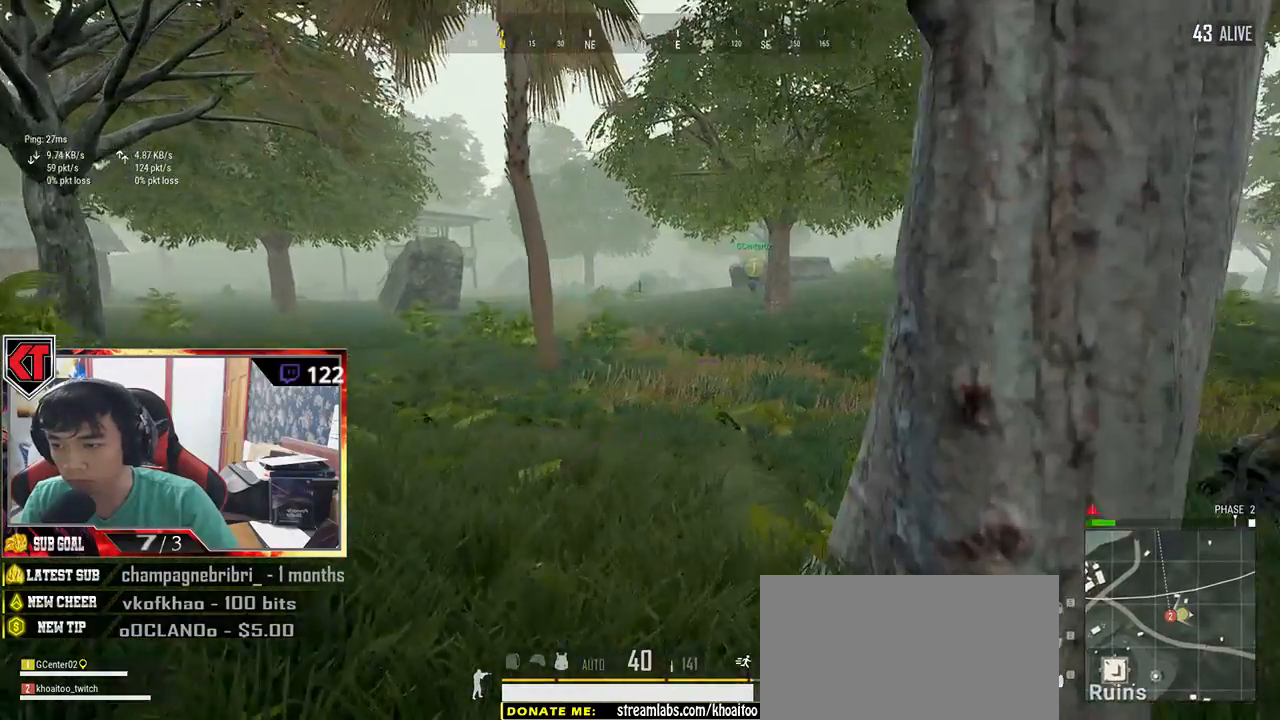
{"keys": ["d"], "mouse": [], "events": [[167, "s", "down"], [350, "s", "up"]]}
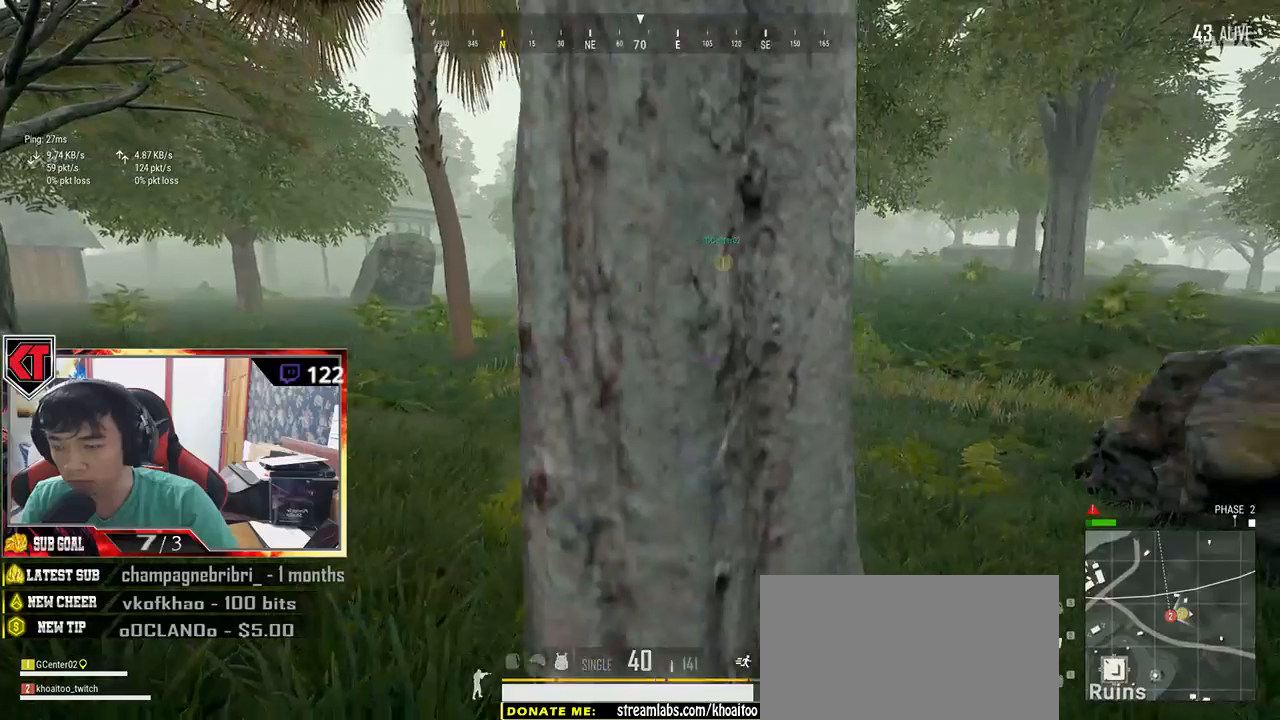
{"keys": ["d", "s"], "mouse": [], "events": [[17, "w", "down"], [267, "w", "up"], [450, "s", "down"]]}
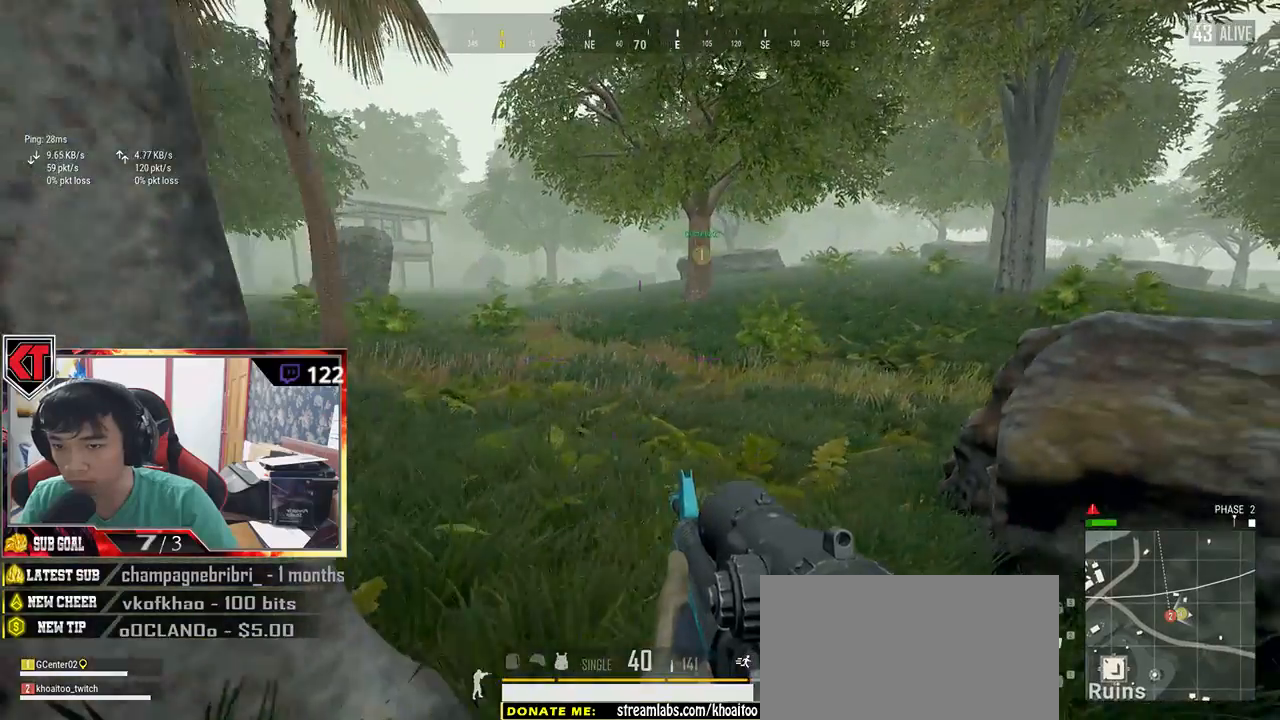
{"keys": ["d"], "mouse": [], "events": [[484, "s", "up"]]}
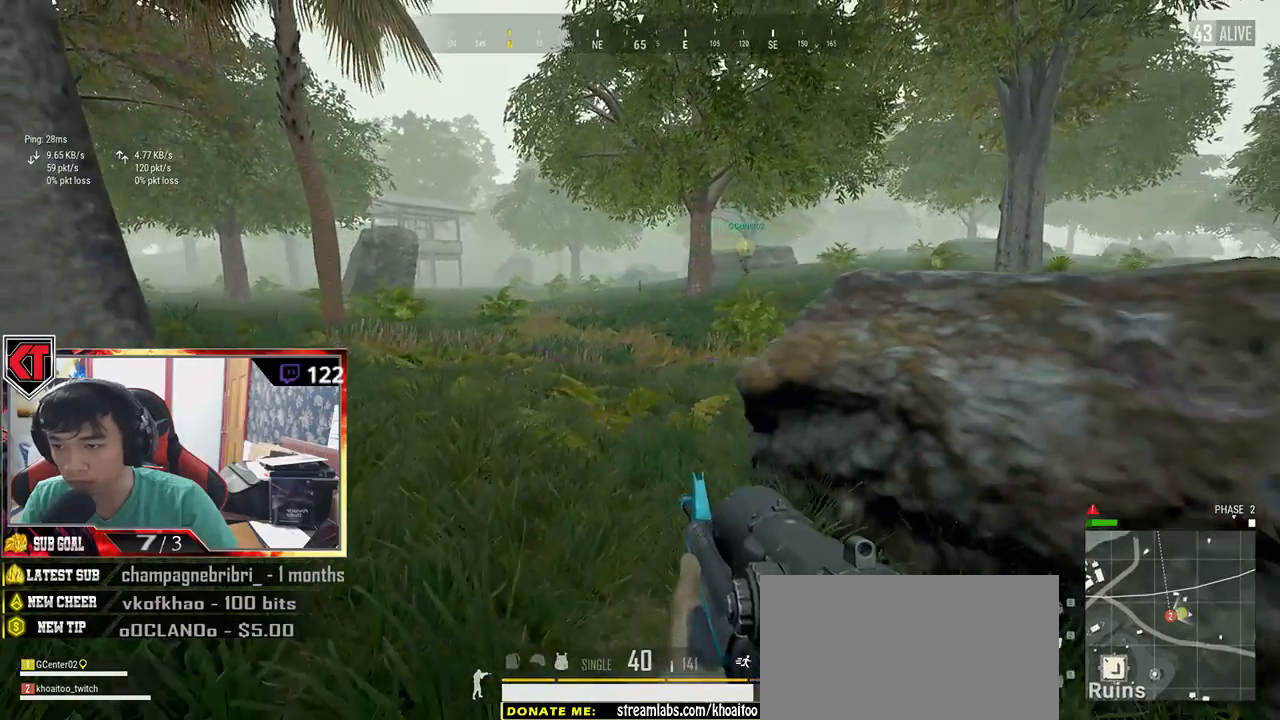
{"keys": ["a", "w"], "mouse": [], "events": [[167, "a", "down"], [200, "w", "down"], [400, "d", "up"]]}
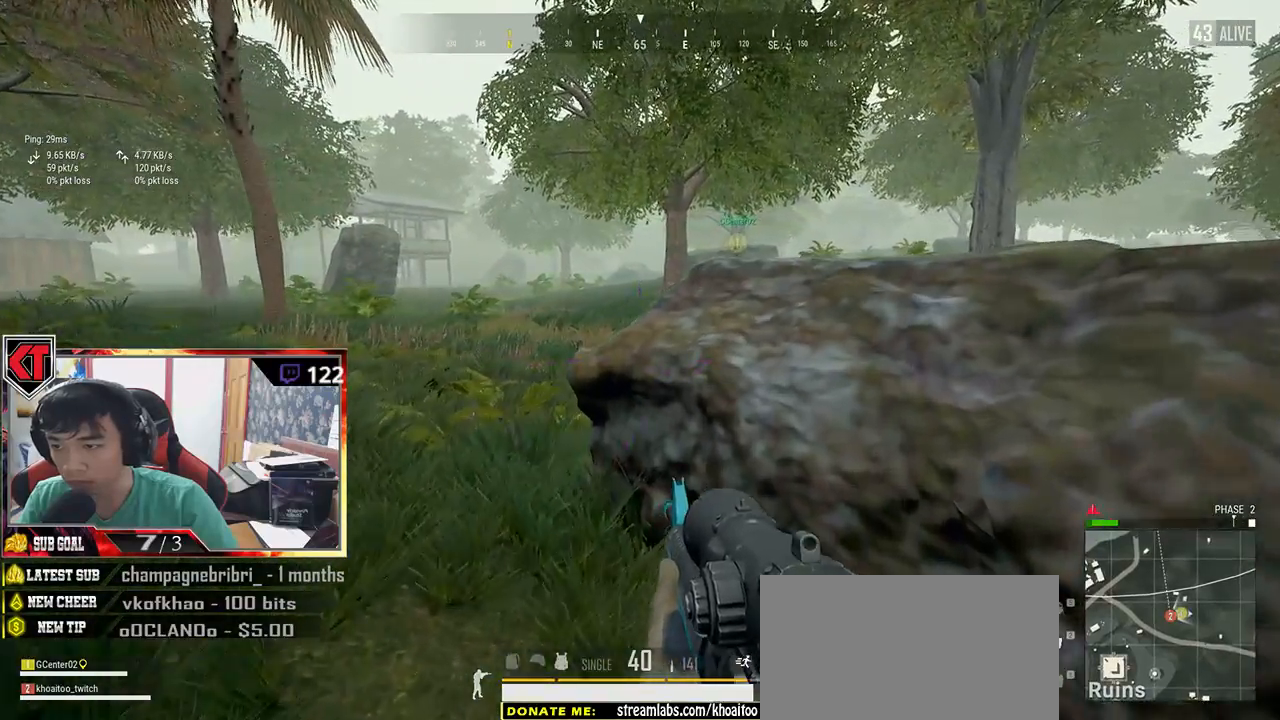
{"keys": ["a"], "mouse": [], "events": [[167, "w", "up"]]}
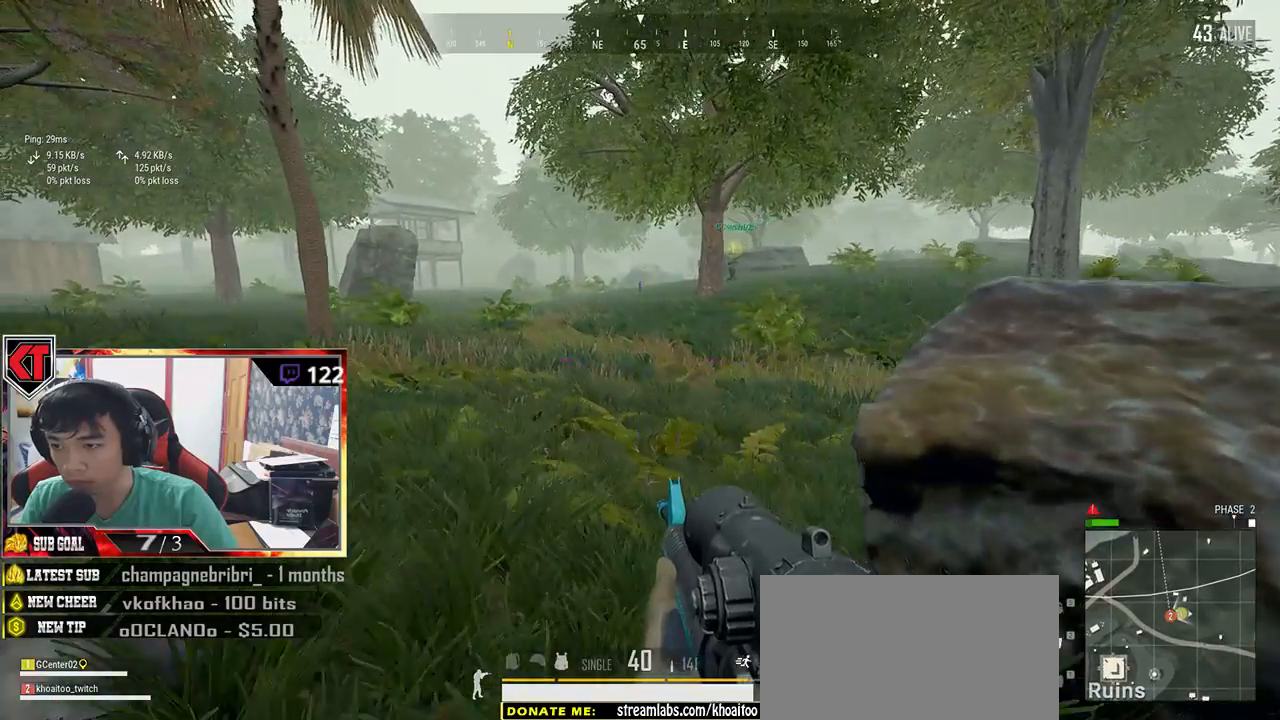
{"keys": ["d"], "mouse": [], "events": [[67, "s", "down"], [234, "d", "down"], [350, "a", "up"], [350, "s", "up"]]}
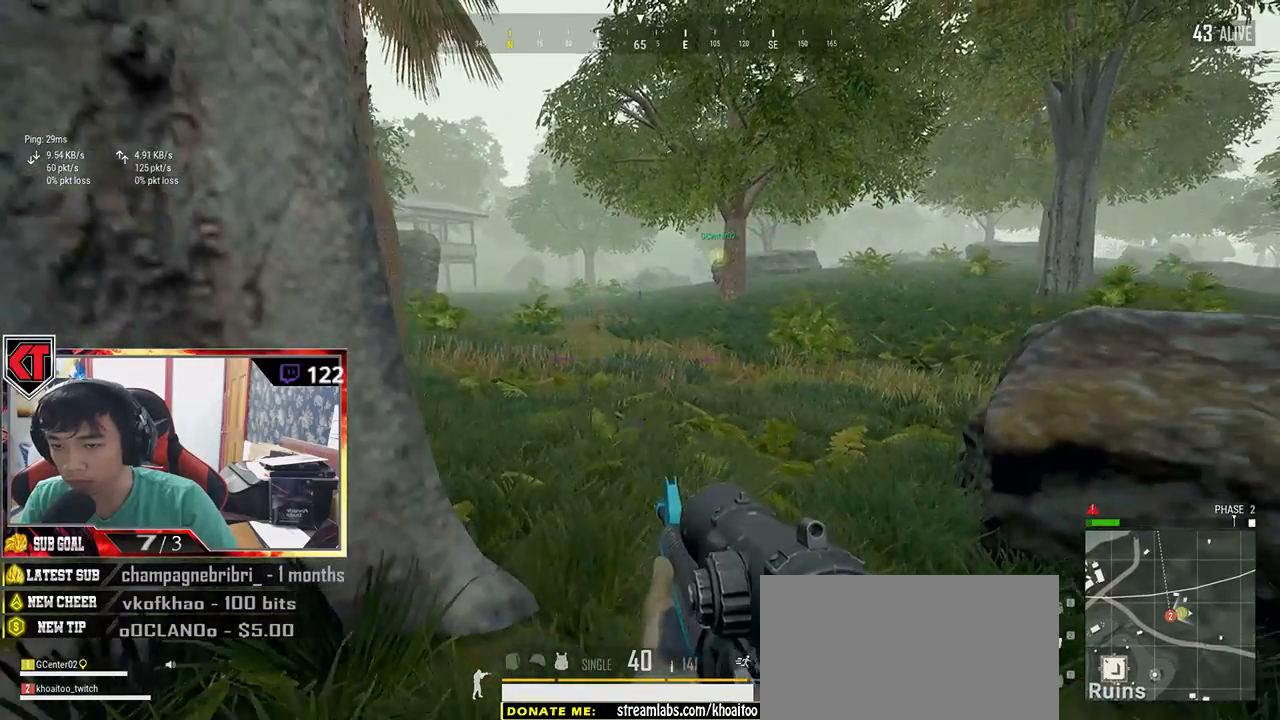
{"keys": ["a", "s"], "mouse": [], "events": [[50, "w", "down"], [150, "a", "down"], [217, "d", "up"], [234, "w", "up"], [500, "s", "down"]]}
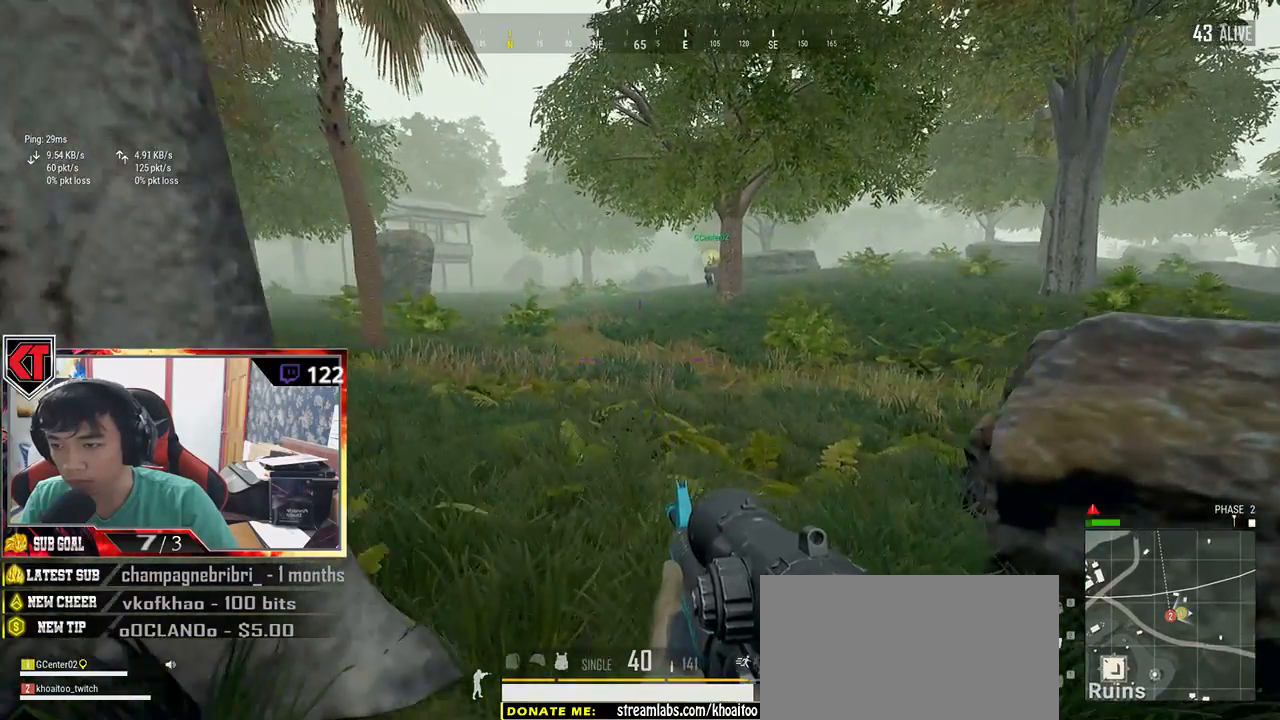
{"keys": ["d", "w"], "mouse": [], "events": [[100, "a", "up"], [184, "d", "down"], [267, "s", "up"], [467, "w", "down"]]}
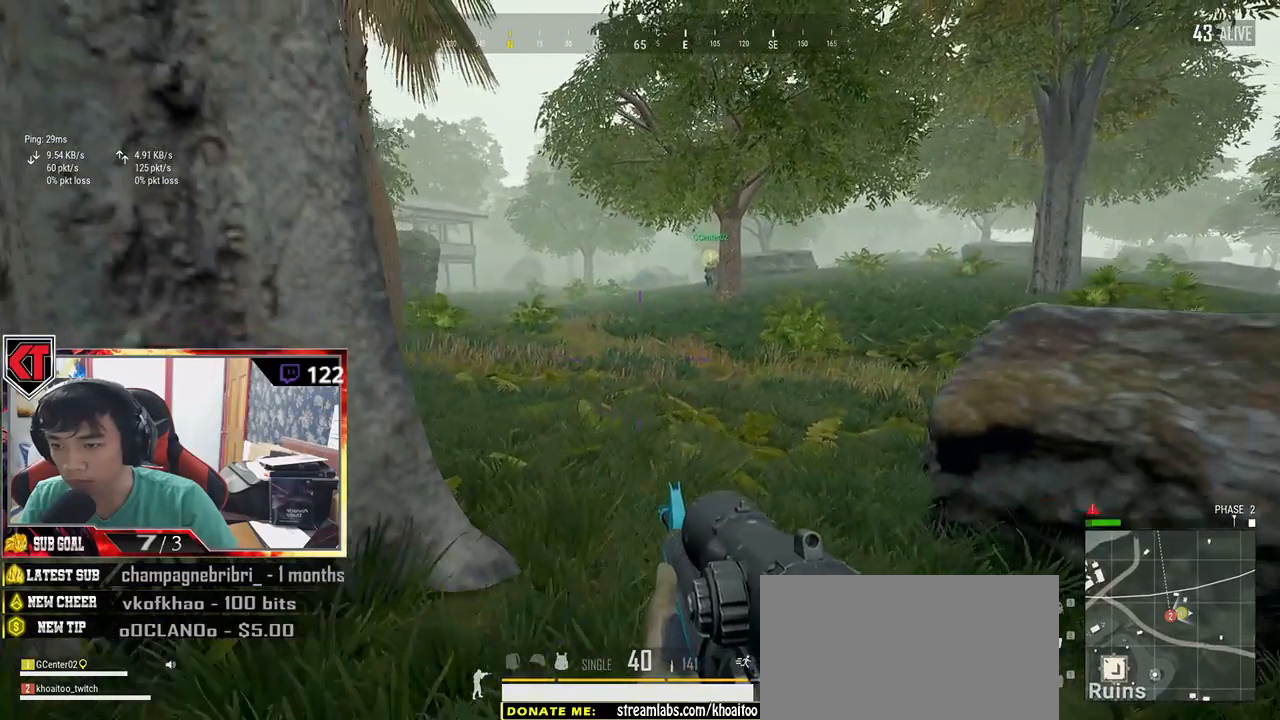
{"keys": ["a"], "mouse": [], "events": [[200, "a", "down"], [200, "d", "up"], [350, "w", "up"]]}
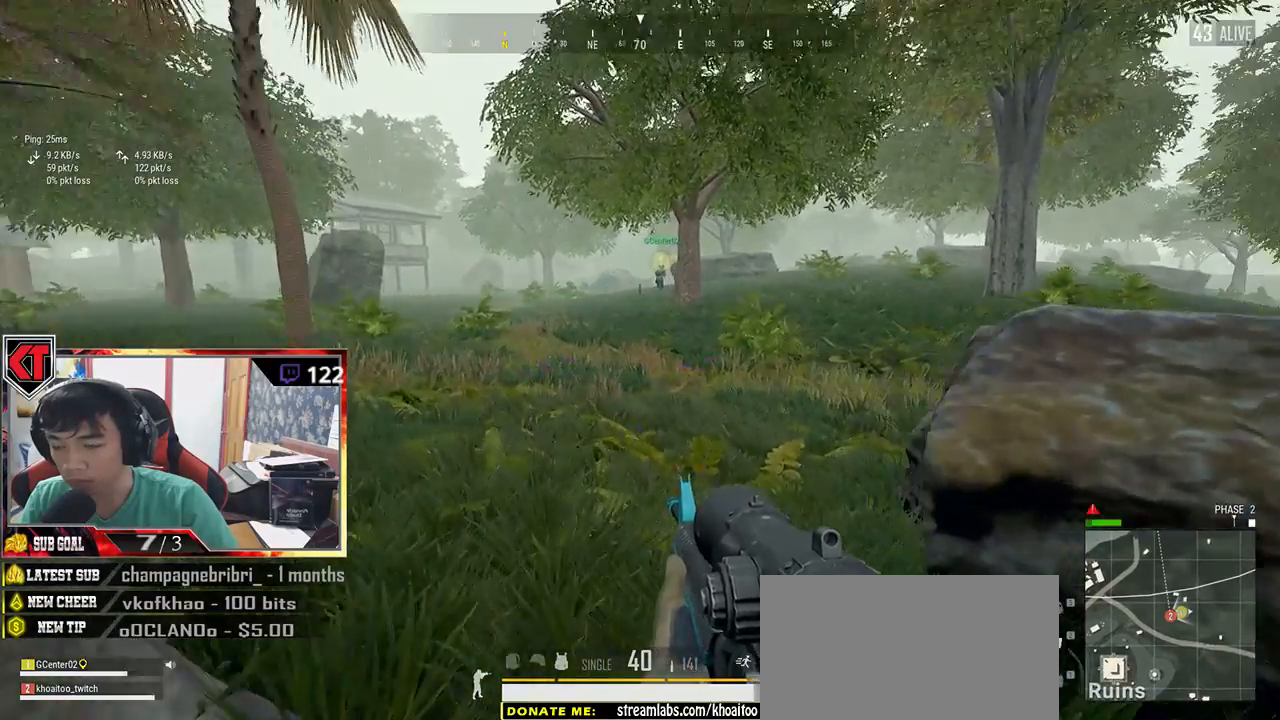
{"keys": ["d"], "mouse": [], "events": [[150, "s", "down"], [200, "a", "up"], [434, "d", "down"], [434, "s", "up"]]}
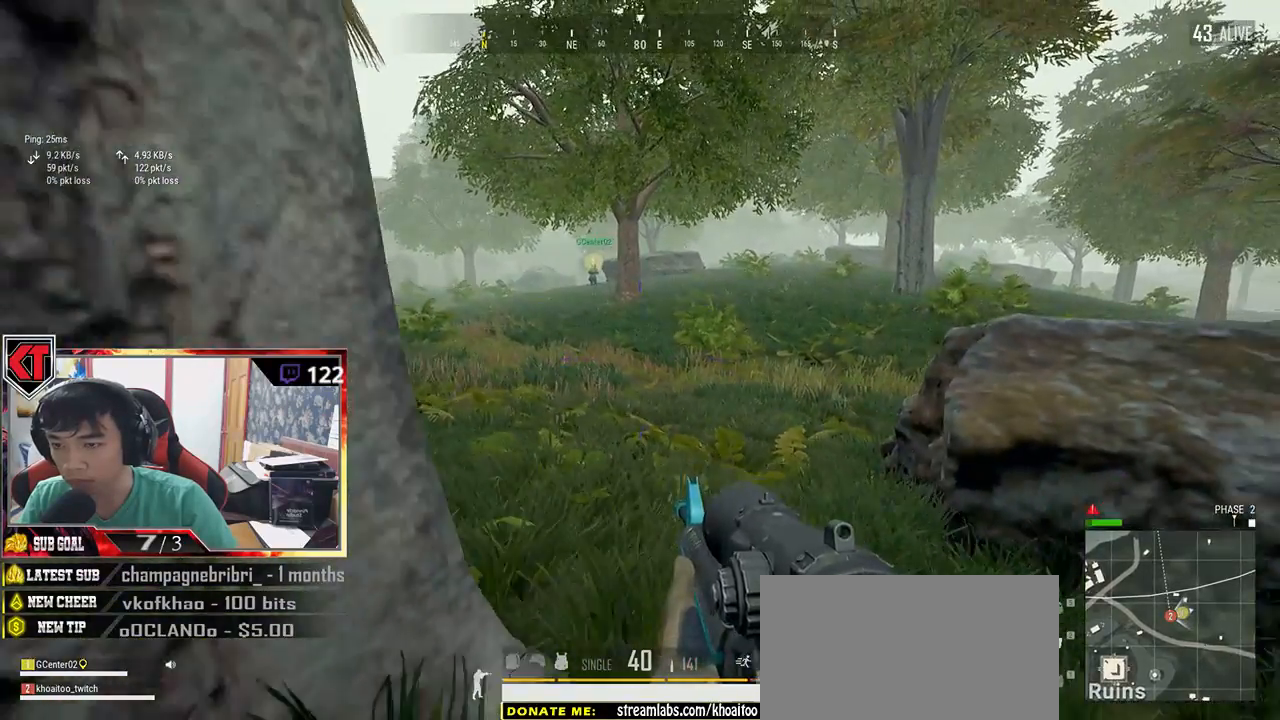
{"keys": ["a"], "mouse": [], "events": [[434, "a", "down"], [484, "d", "up"]]}
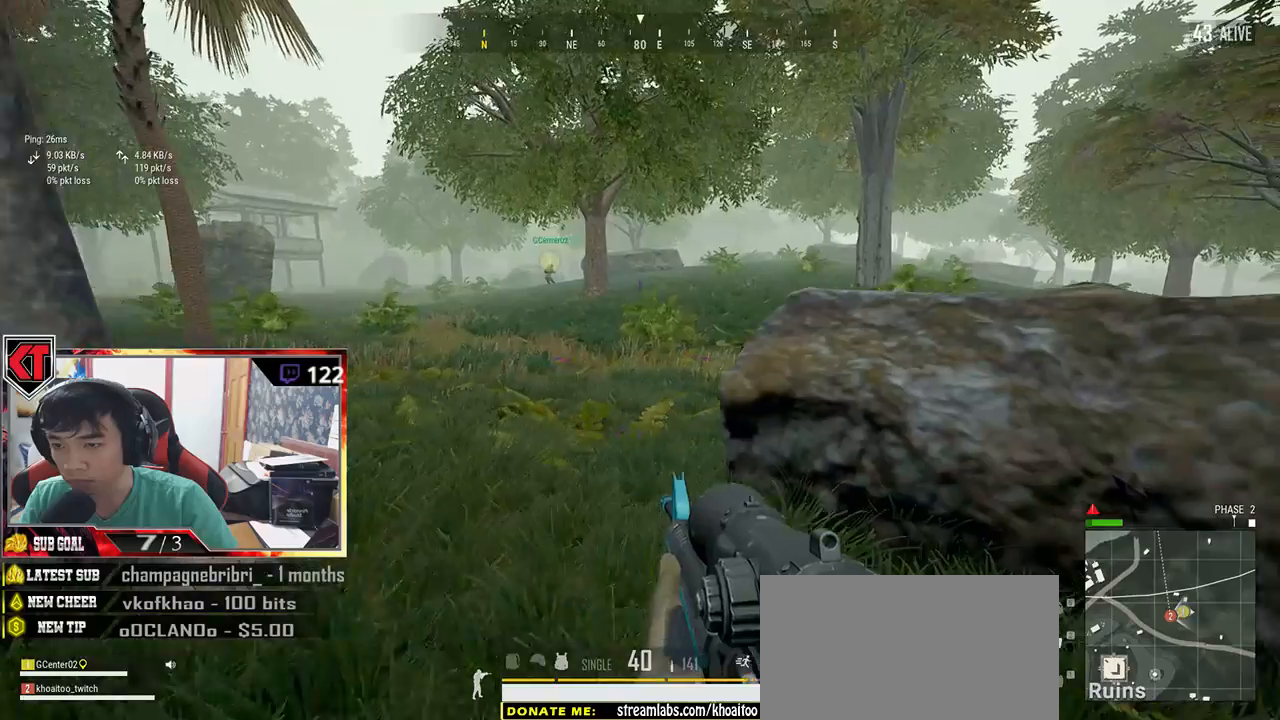
{"keys": ["a"], "mouse": [], "events": []}
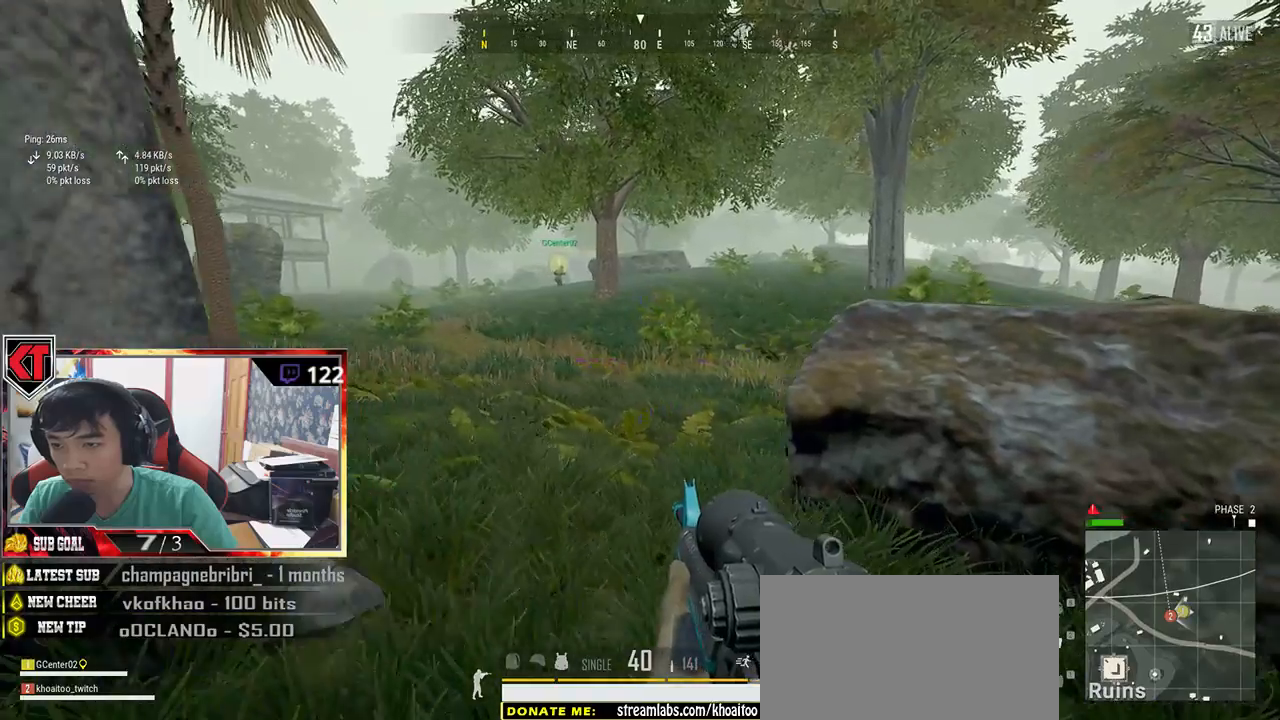
{"keys": ["d"], "mouse": [], "events": [[117, "s", "down"], [184, "a", "up"], [434, "d", "down"], [450, "s", "up"]]}
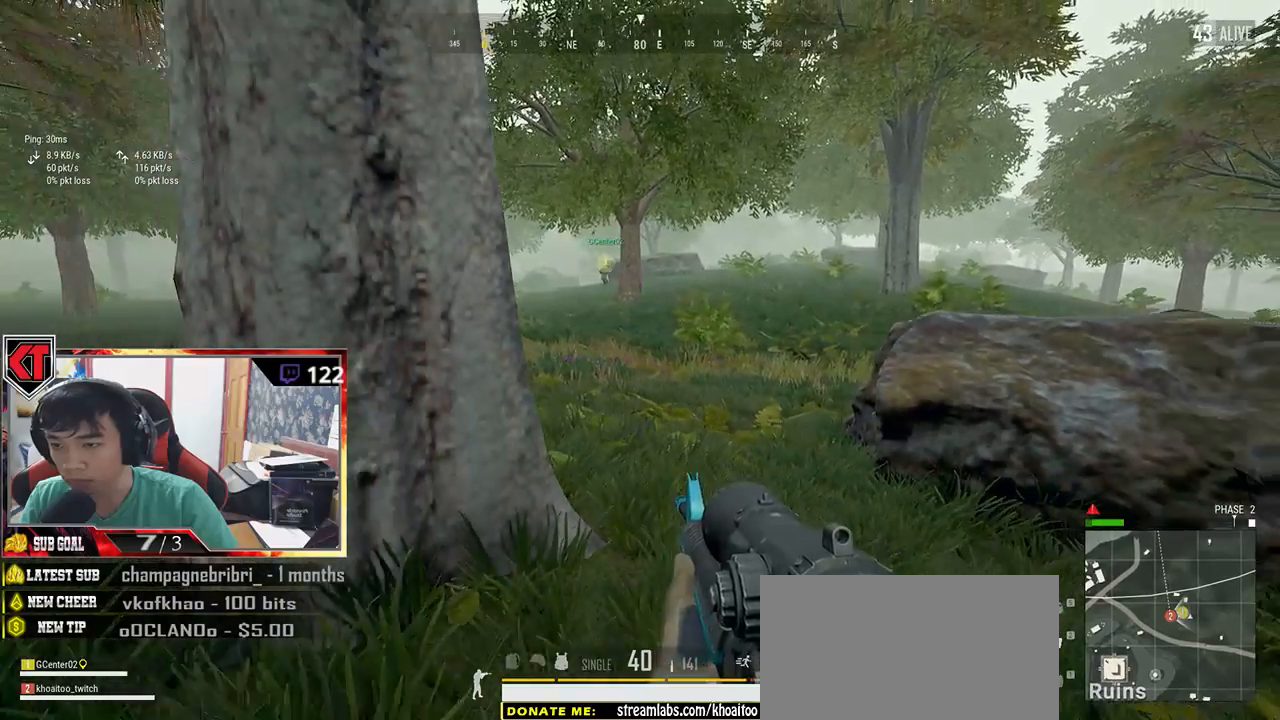
{"keys": ["a"], "mouse": [], "events": [[117, "w", "down"], [234, "d", "up"], [350, "a", "down"], [467, "w", "up"]]}
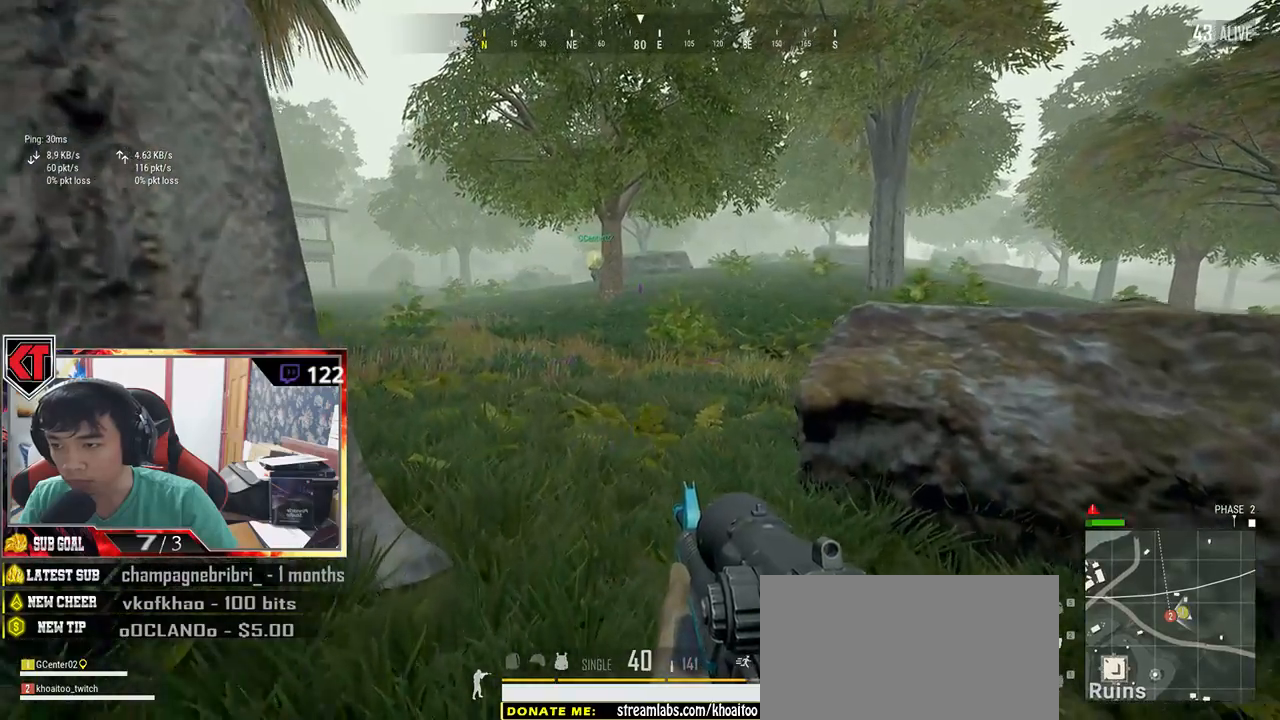
{"keys": ["d", "w"], "mouse": [], "events": [[217, "a", "up"], [234, "d", "down"], [350, "w", "down"]]}
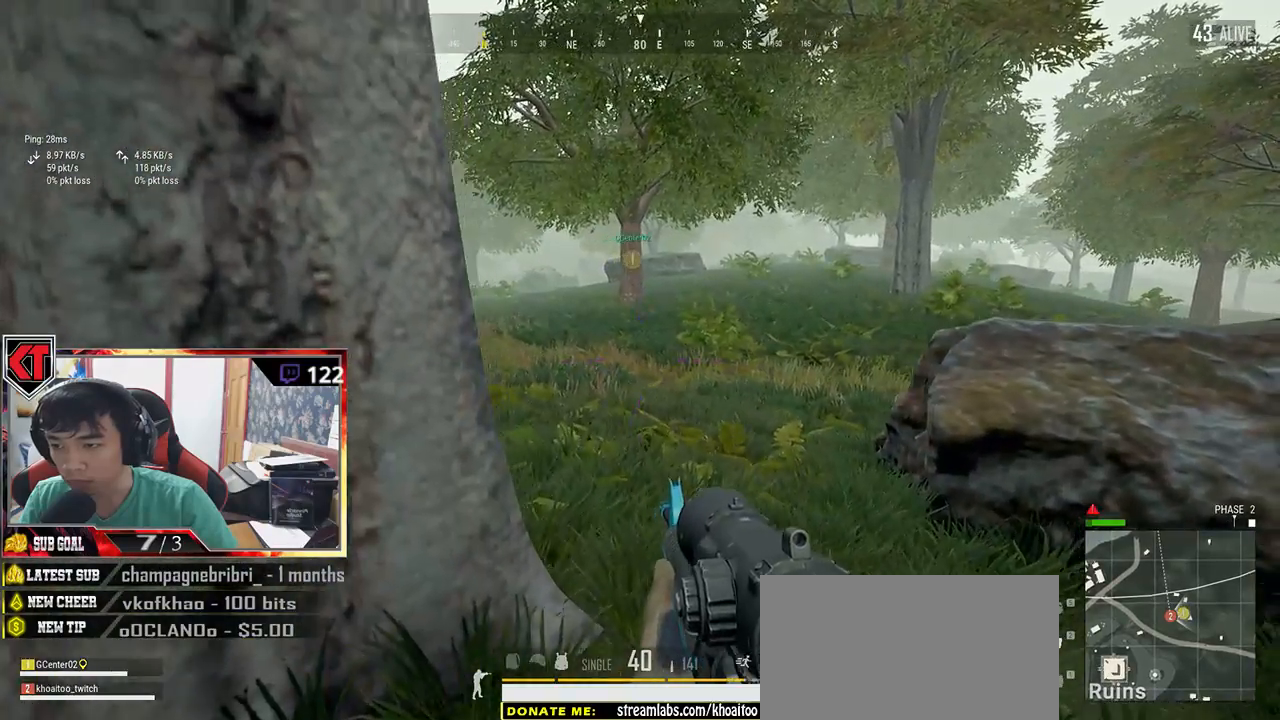
{"keys": ["d", "s"], "mouse": [], "events": [[50, "w", "up"], [350, "s", "down"]]}
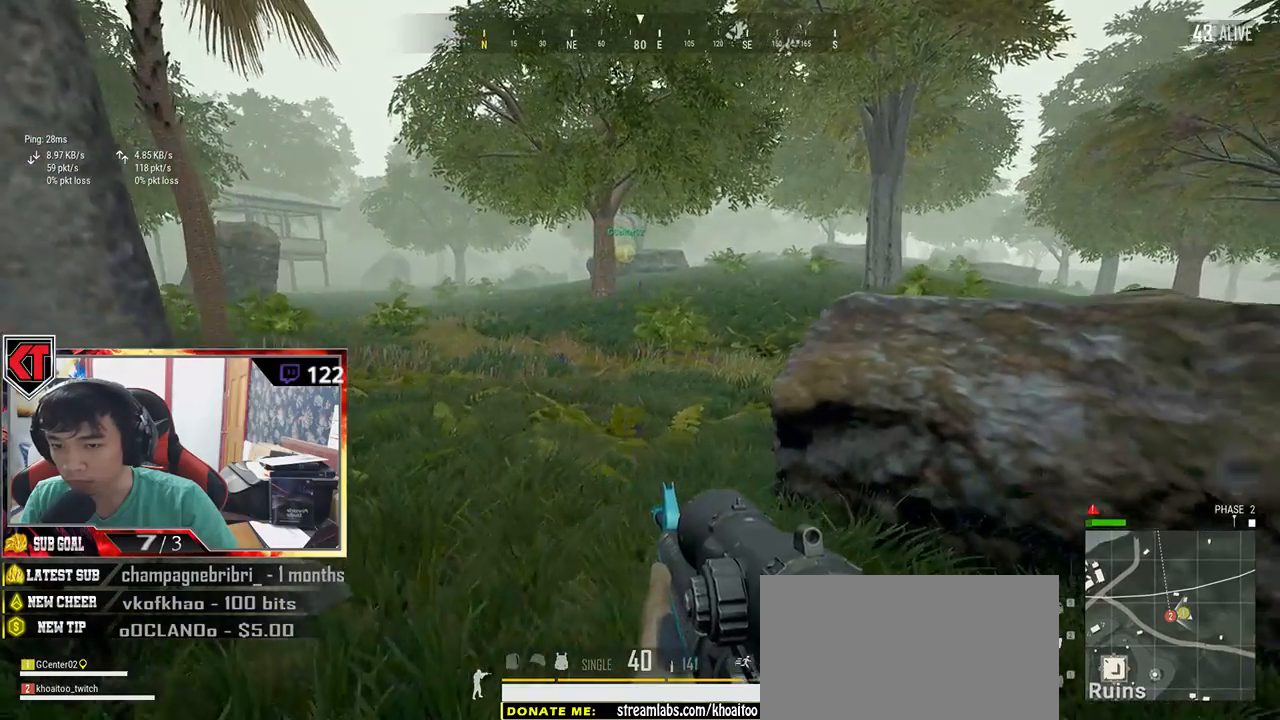
{"keys": ["d", "s"], "mouse": [], "events": [[200, "s", "up"], [467, "s", "down"]]}
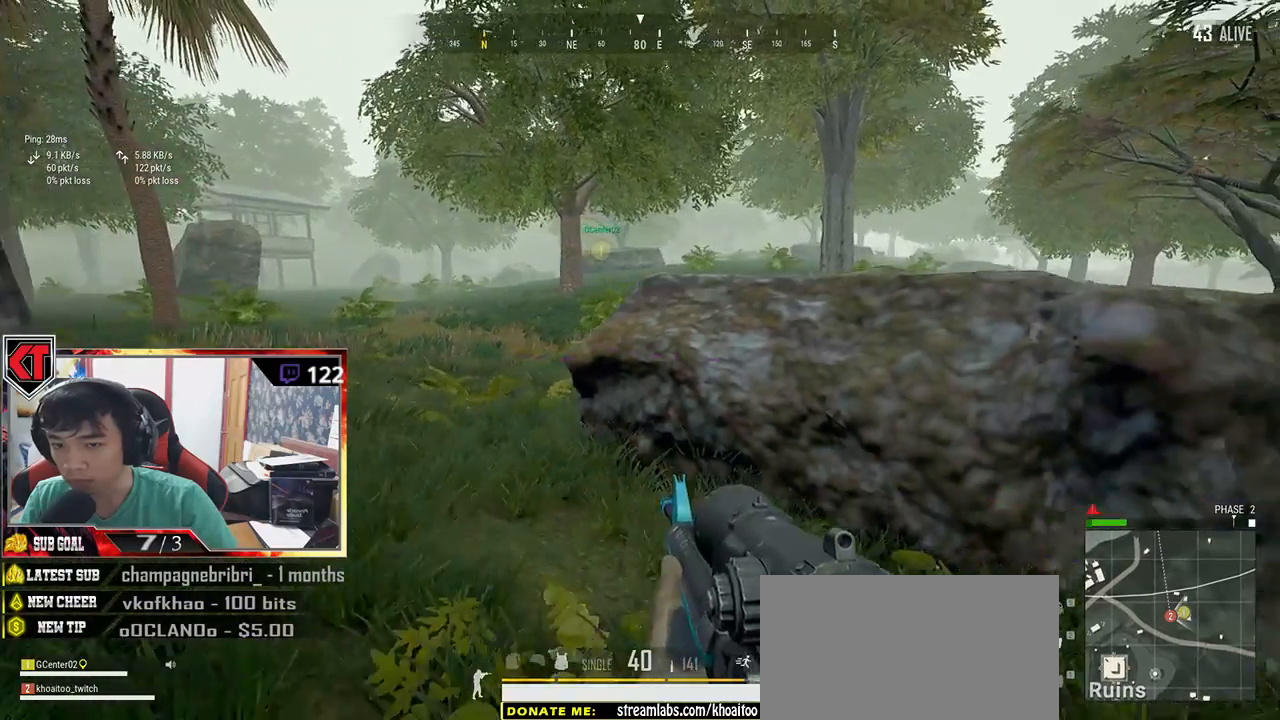
{"keys": ["a"], "mouse": [], "events": [[84, "a", "down"], [117, "d", "up"], [200, "s", "up"]]}
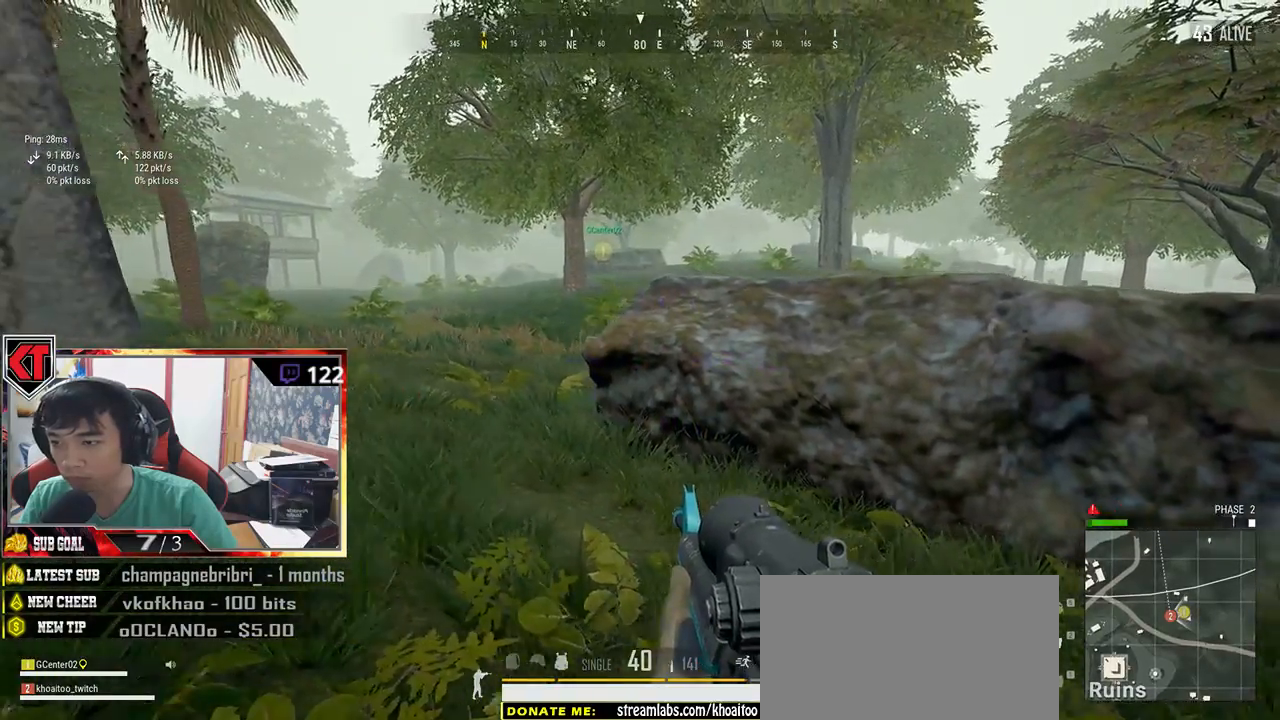
{"keys": ["w"], "mouse": [], "events": [[117, "w", "down"], [184, "a", "up"]]}
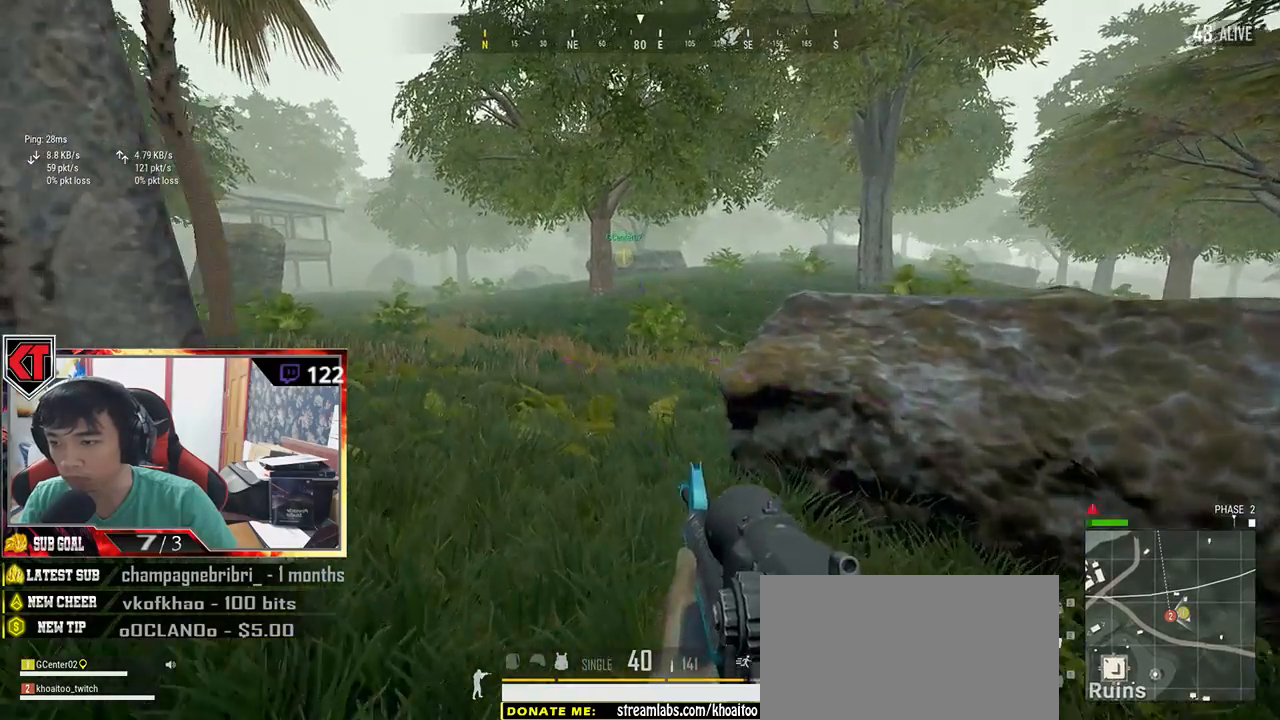
{"keys": ["a"], "mouse": [], "events": [[217, "a", "down"], [217, "w", "up"]]}
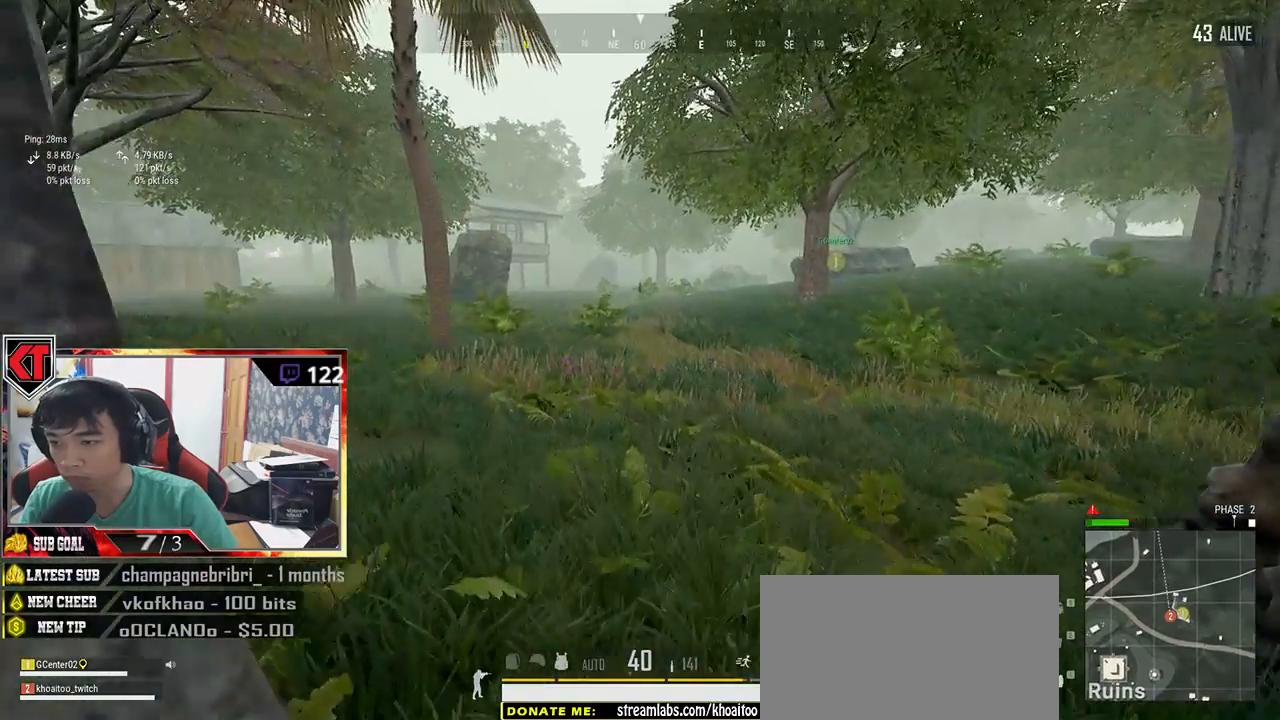
{"keys": ["a"], "mouse": [], "events": []}
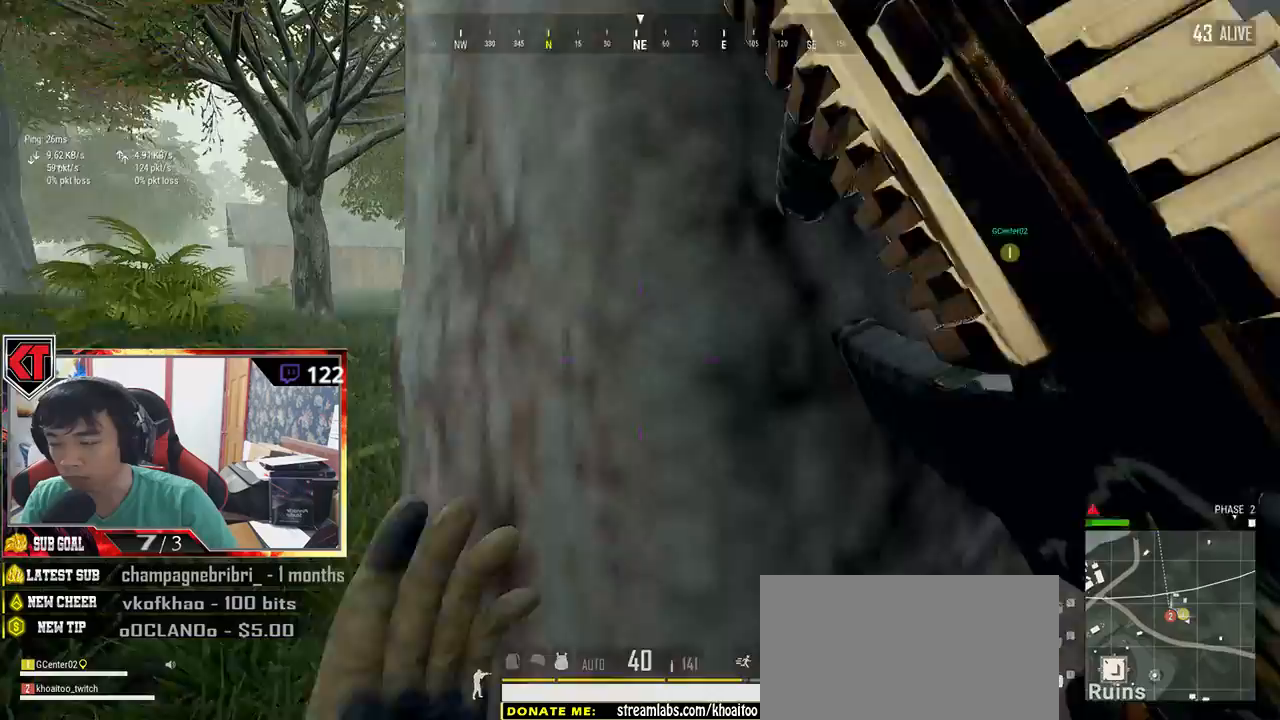
{"keys": ["a", "w"], "mouse": [], "events": [[200, "w", "down"]]}
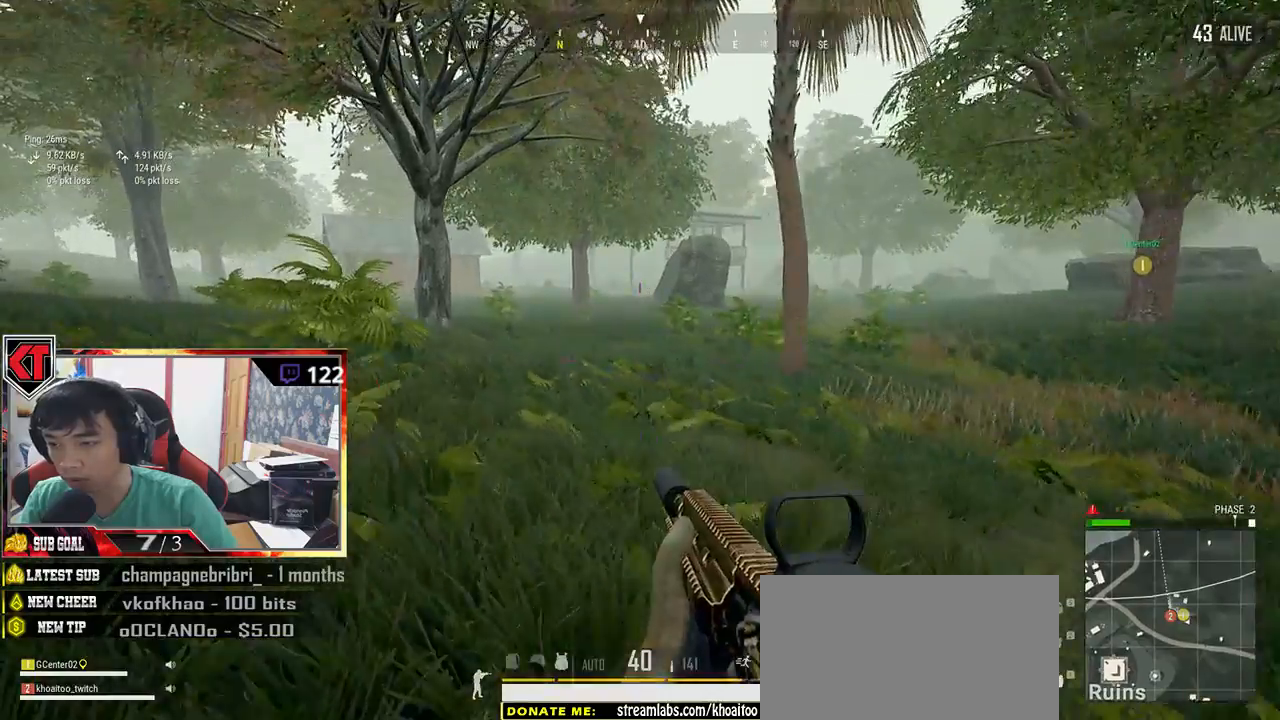
{"keys": ["a", "w"], "mouse": [], "events": []}
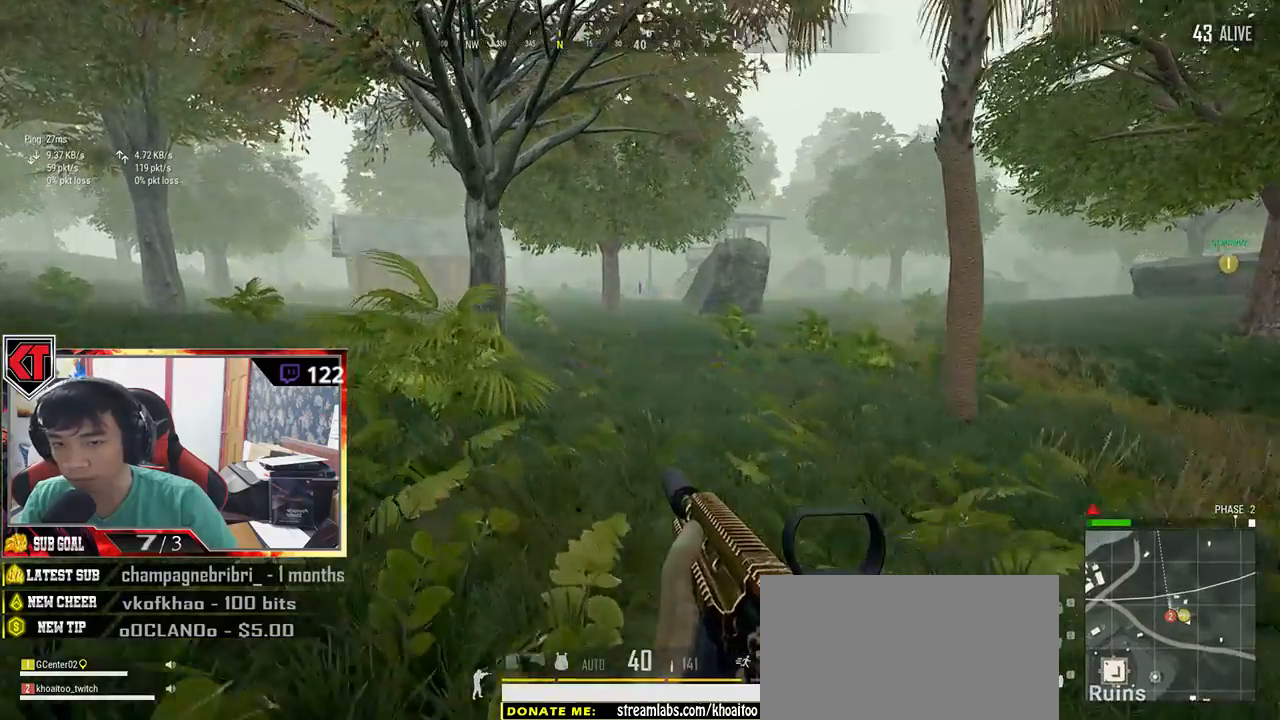
{"keys": ["shift", "w"], "mouse": [], "events": [[267, "a", "up"], [450, "shift", "down"]]}
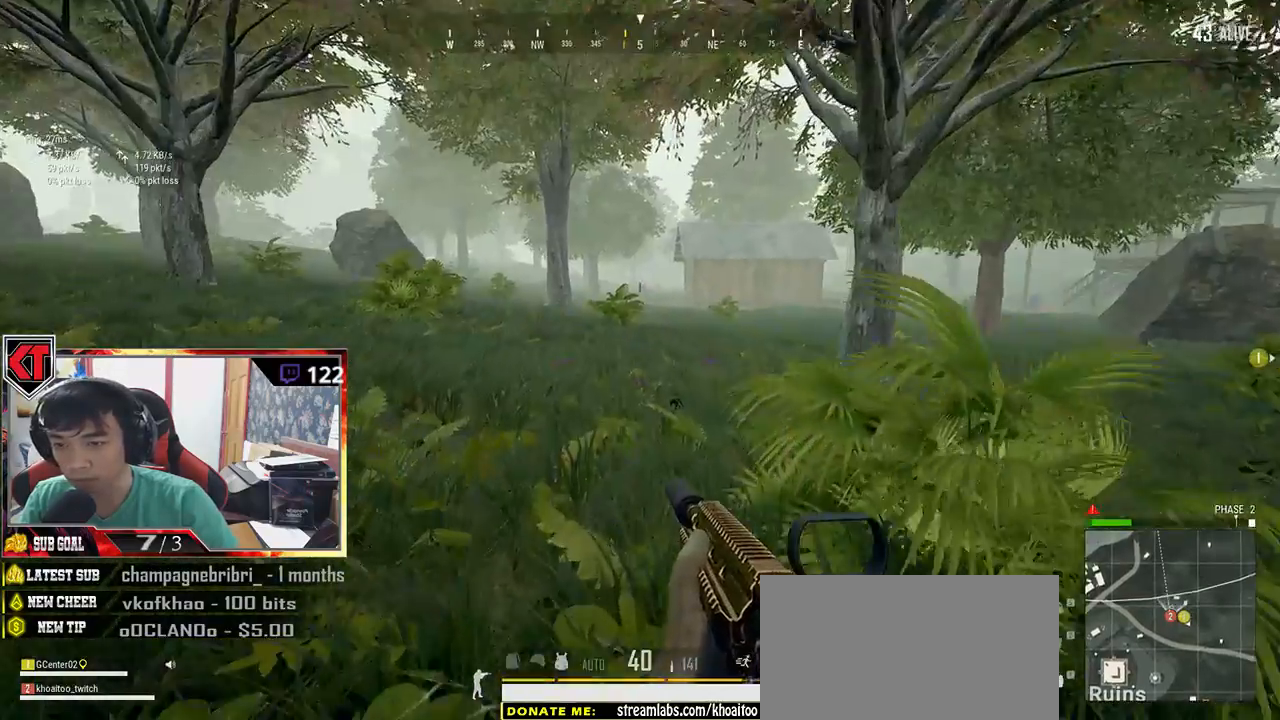
{"keys": ["shift", "w"], "mouse": [], "events": []}
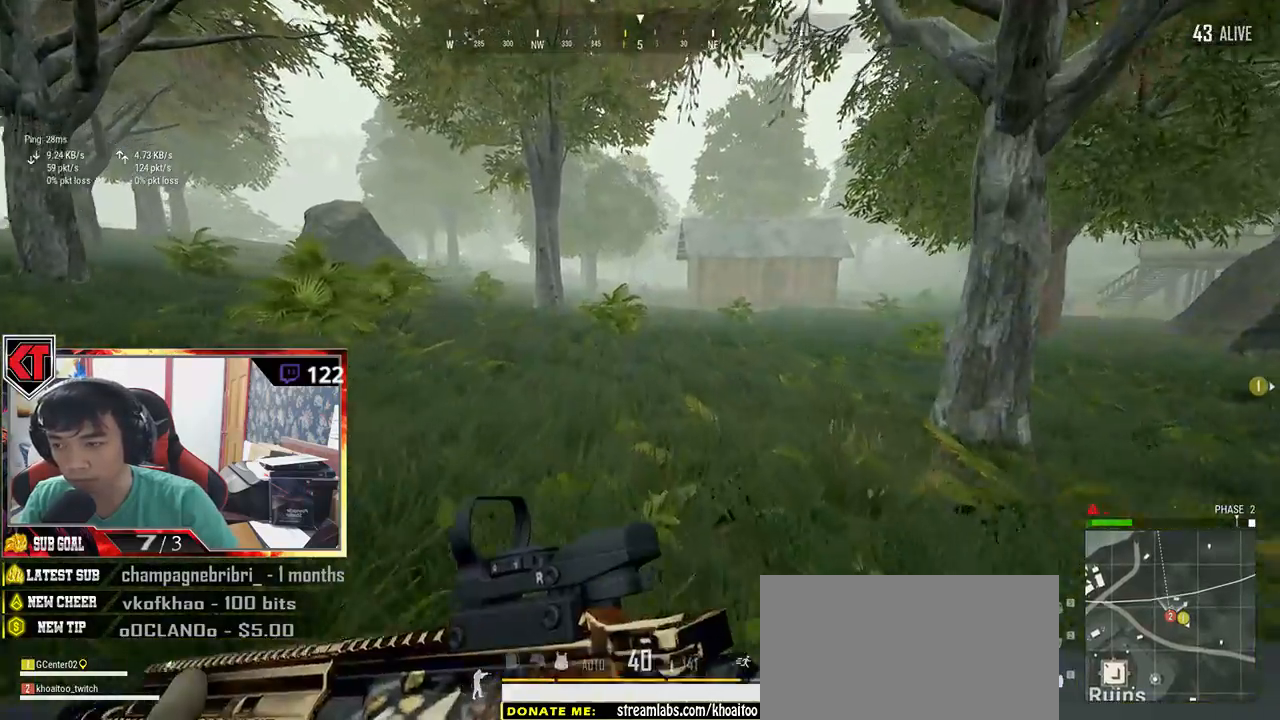
{"keys": ["shift", "w"], "mouse": [], "events": []}